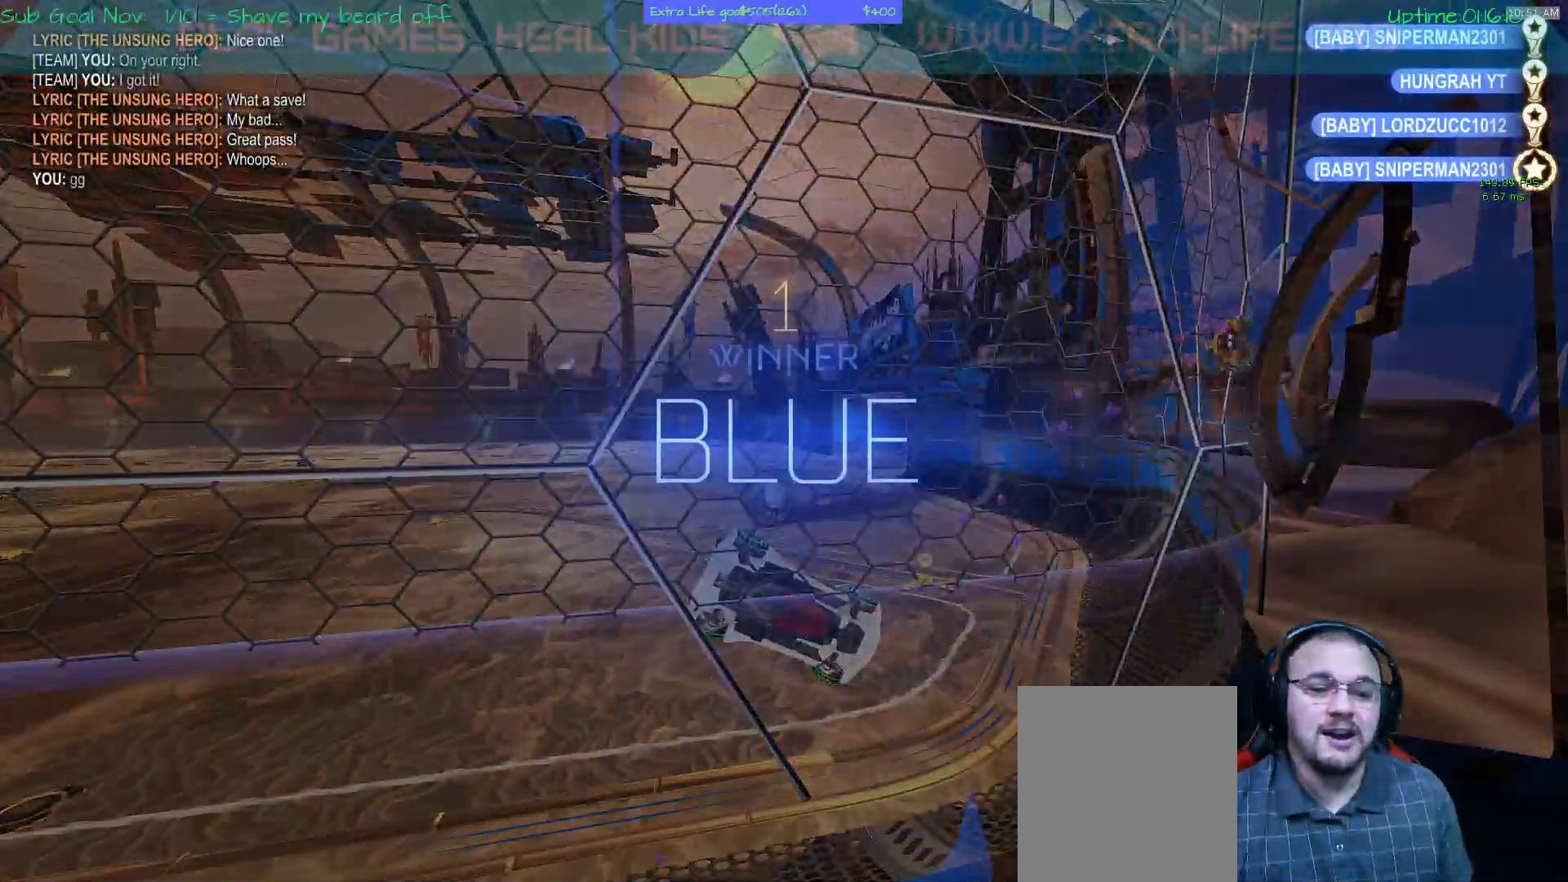
Gameplay with a controller (Xbox layout); each line is a JSON object with the inputs held at the frame after it. "events" lists button and stick changes between this image and that frame as [ms after this image, input, new state], when the widget could be followed in between. Not read: DPAD_DOWN DPAD_LEFT DPAD_RIGHT DPAD_UP L3 R2 R3 other_buttons right_stick.
{"buttons": [], "left_stick": "center", "events": []}
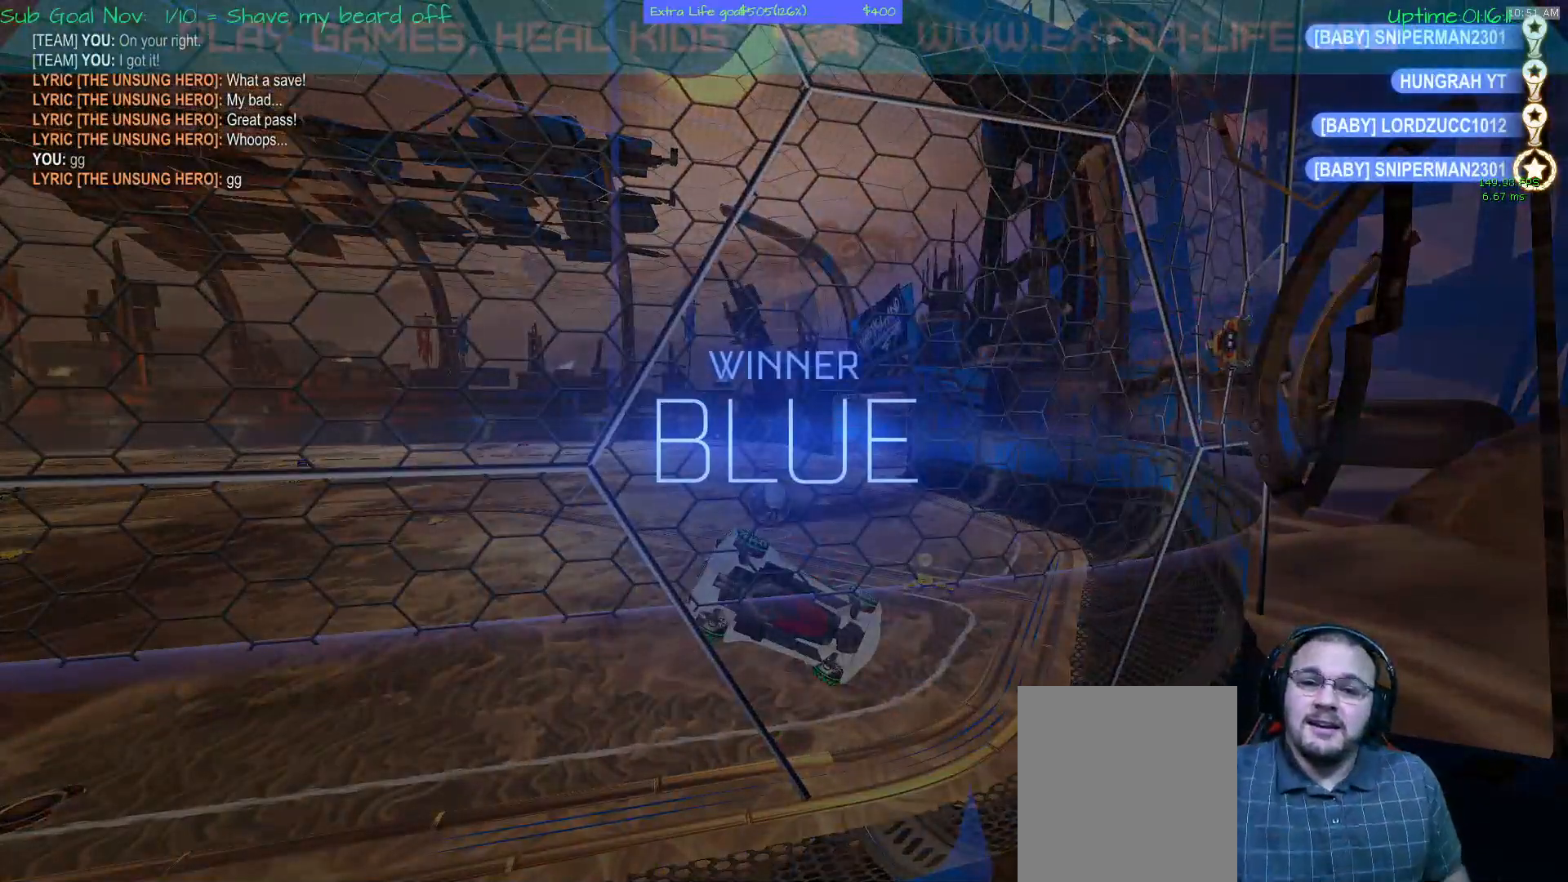
{"buttons": [], "left_stick": "down", "events": [[200, "START", "down"], [300, "START", "up"], [500, "left_stick", "down"]]}
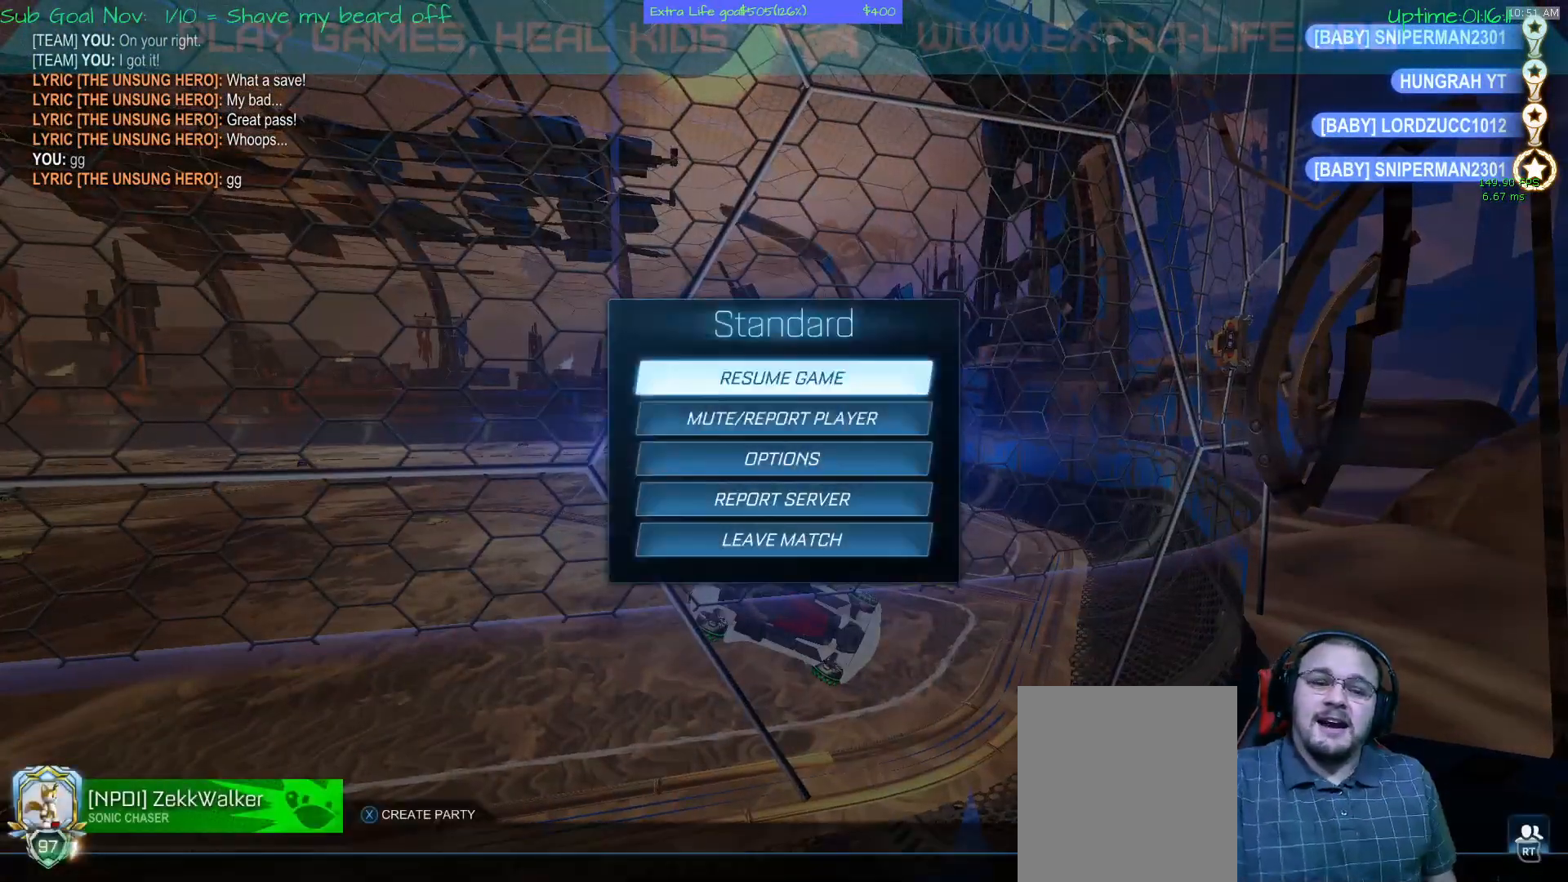
{"buttons": [], "left_stick": "down", "events": []}
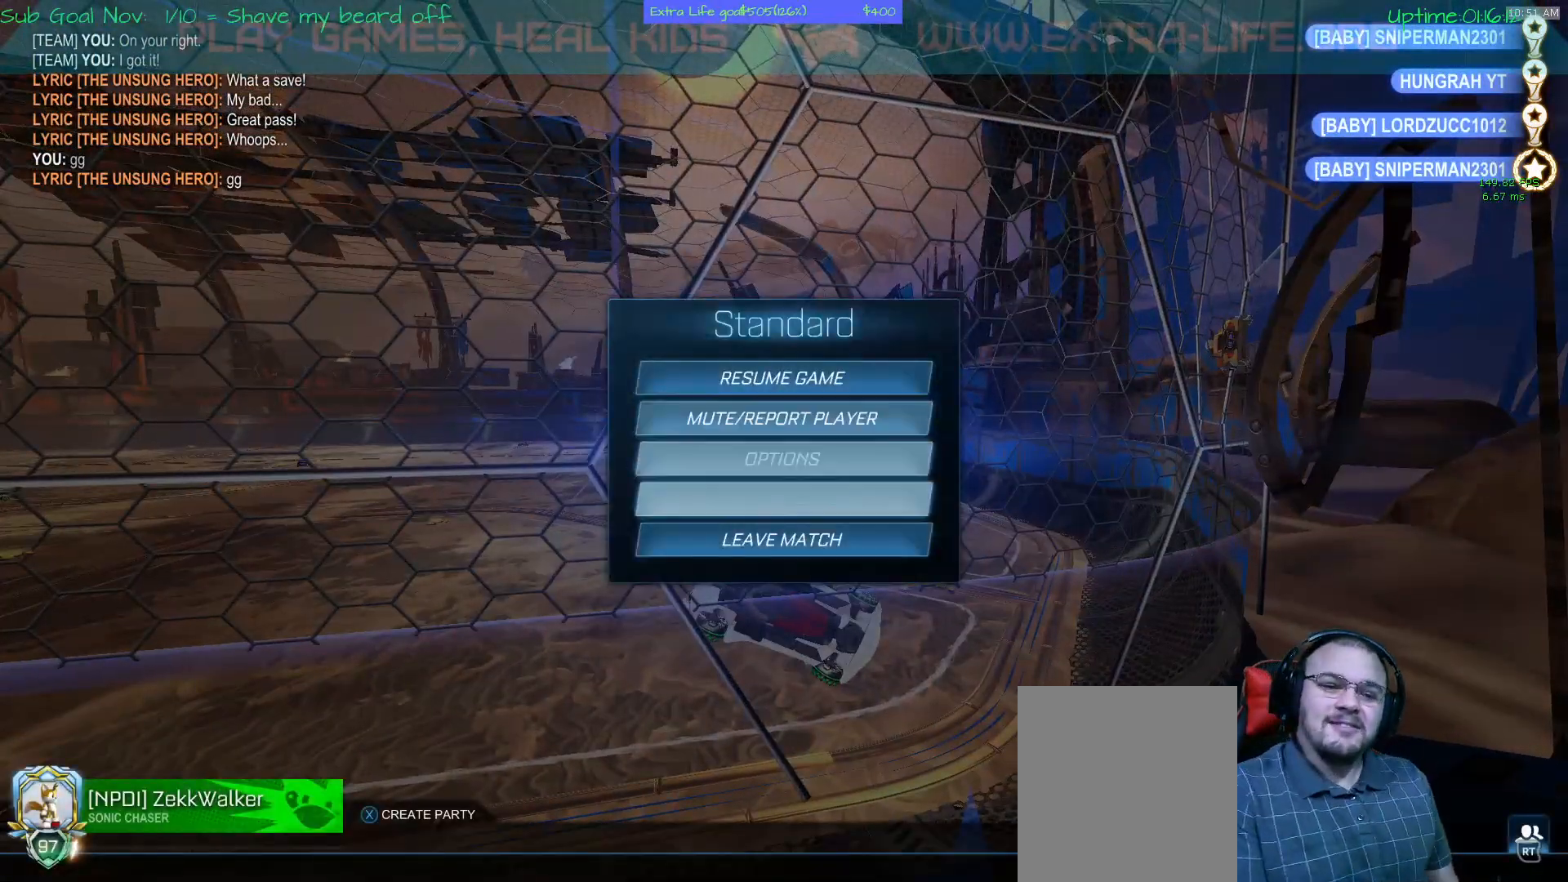
{"buttons": [], "left_stick": "center", "events": [[133, "left_stick", "center"], [400, "A", "down"], [500, "A", "up"]]}
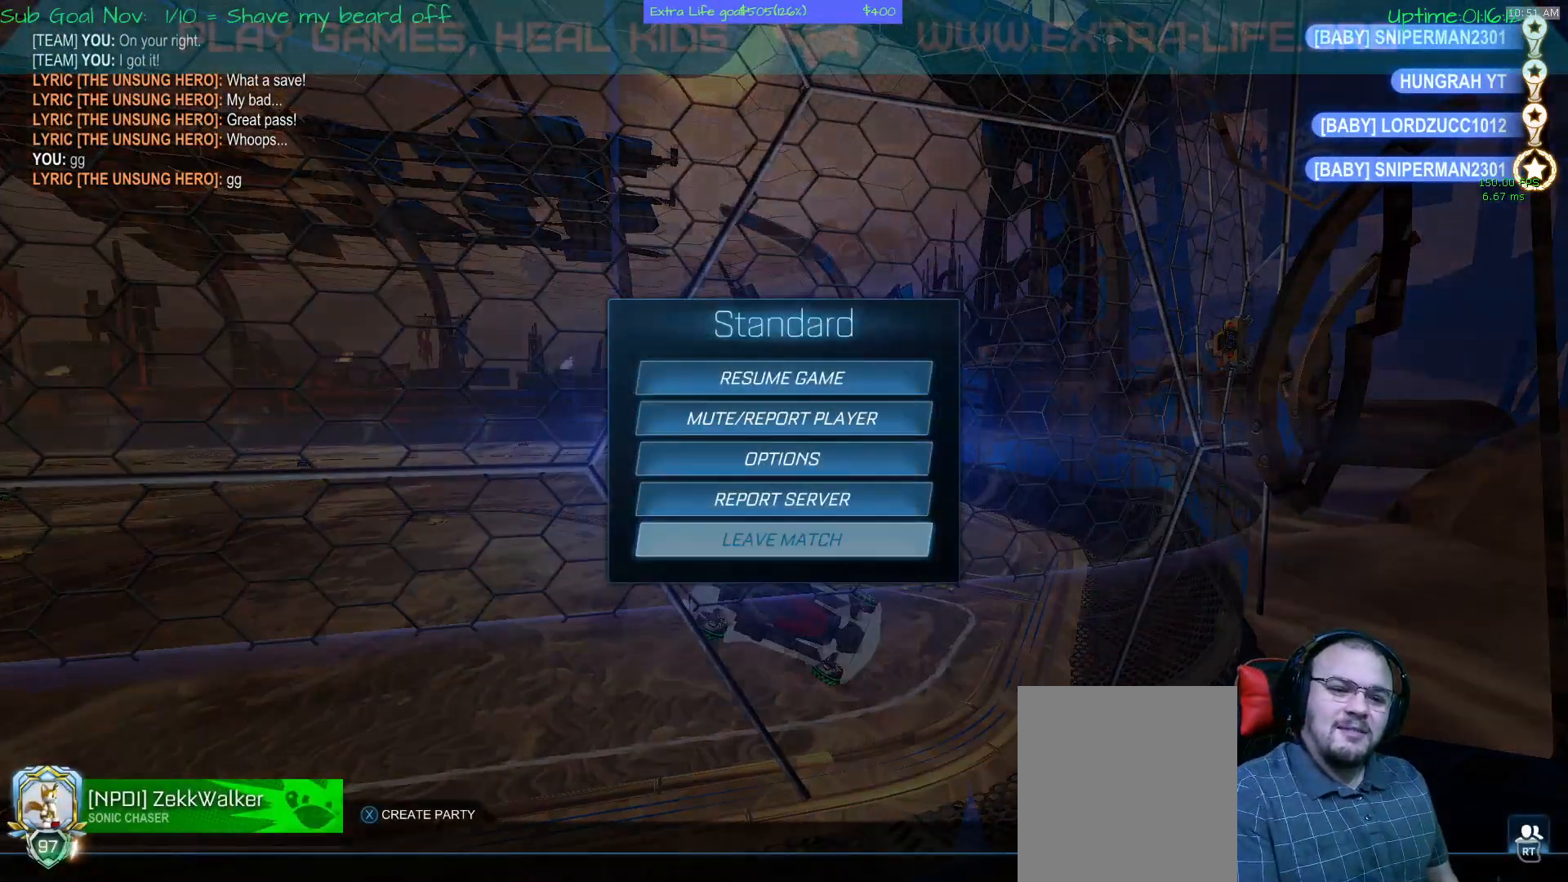
{"buttons": [], "left_stick": "center", "events": [[133, "left_stick", "left"], [233, "A", "down"], [233, "left_stick", "center"], [333, "A", "up"]]}